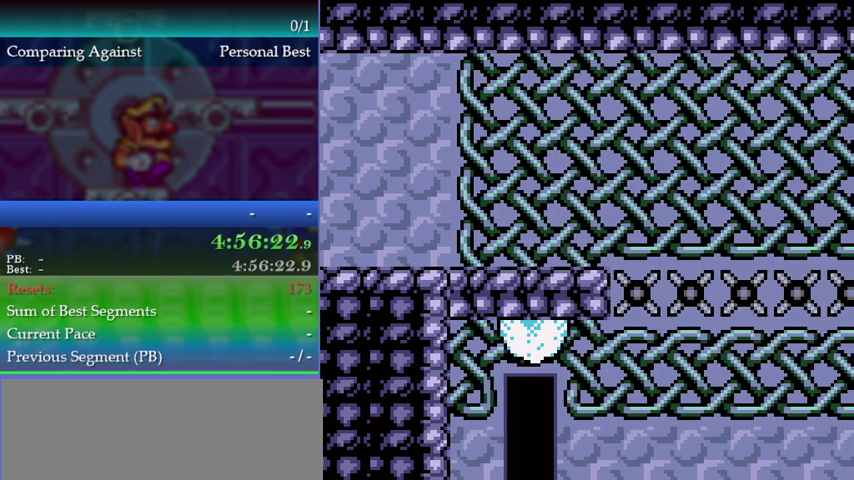
Gameplay with a controller (Nintendo layout); each line is a JSON object with the inputs held at the frame after it. "events" lists button and stick changes between this image and that frame as [ms after this image, input, new state], when the widget could be followed in between. This overlay highlights the sticks when they move; stick clicks (L3) are not distinguishable. Not read: L3 R3.
{"buttons": ["DPAD_LEFT"], "left_stick": "left", "events": [[67, "DPAD_RIGHT", "down"], [67, "left_stick", "right"], [400, "DPAD_LEFT", "down"], [400, "DPAD_RIGHT", "up"], [400, "left_stick", "left"]]}
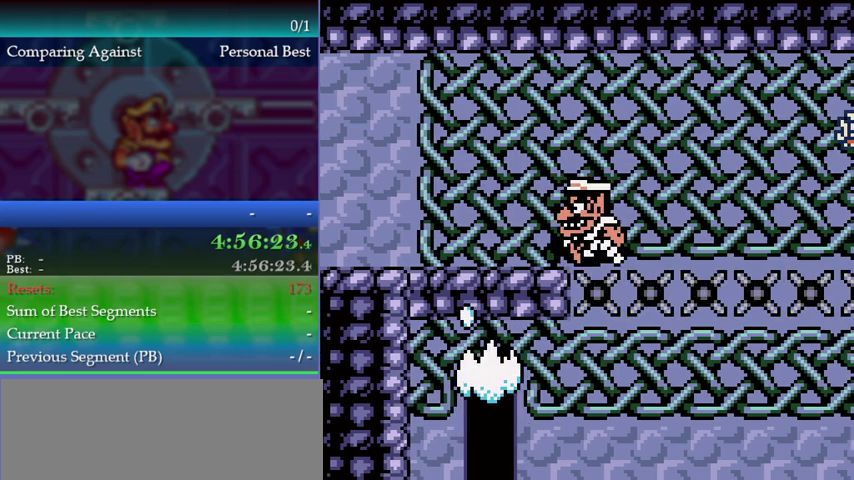
{"buttons": ["DPAD_LEFT"], "left_stick": "left", "events": []}
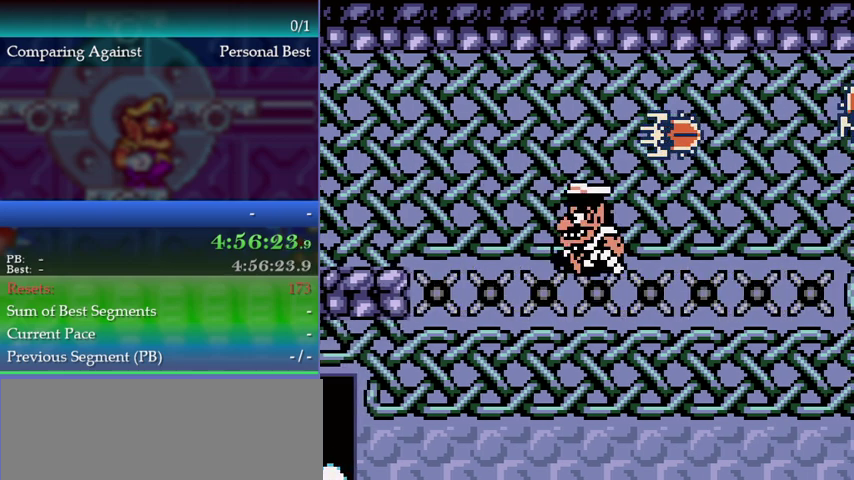
{"buttons": ["DPAD_LEFT"], "left_stick": "left", "events": []}
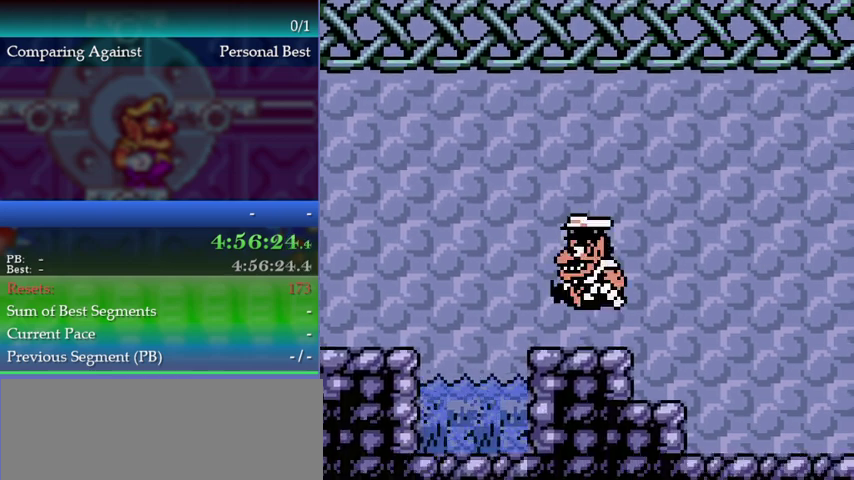
{"buttons": ["DPAD_LEFT"], "left_stick": "left", "events": []}
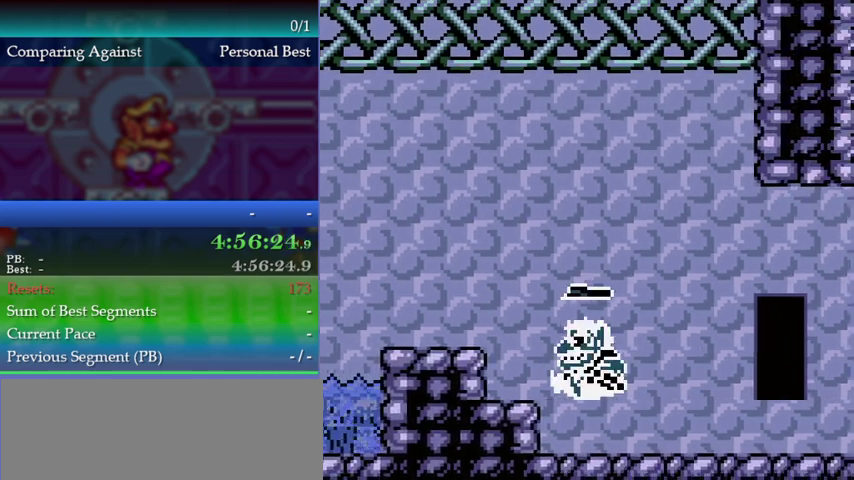
{"buttons": ["DPAD_LEFT"], "left_stick": "left", "events": []}
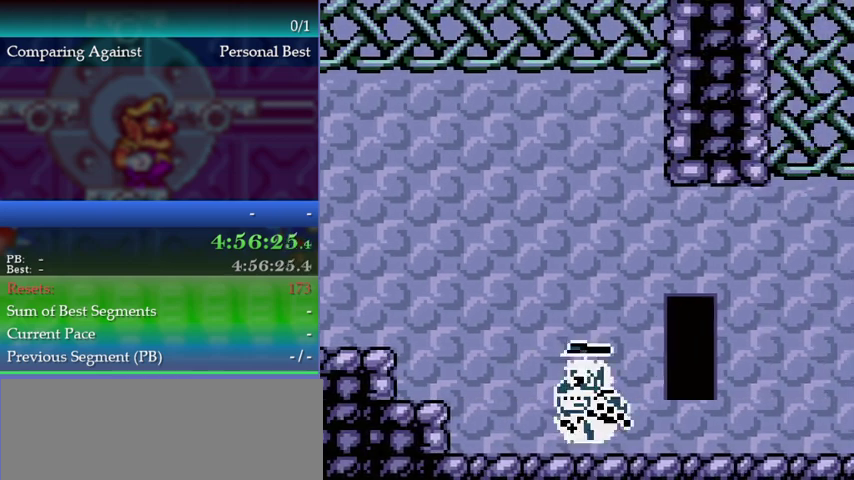
{"buttons": ["A", "DPAD_LEFT"], "left_stick": "left", "events": [[367, "B", "down"], [400, "A", "down"], [500, "B", "up"]]}
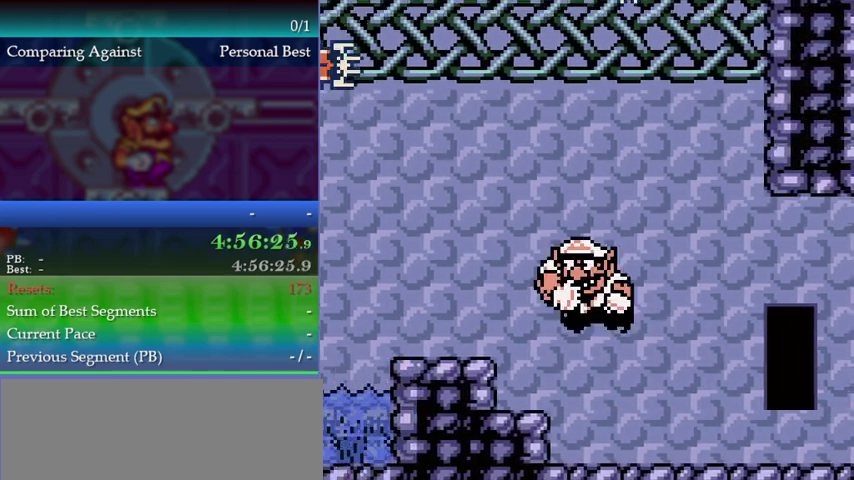
{"buttons": ["A", "DPAD_LEFT"], "left_stick": "left", "events": [[33, "A", "up"], [500, "A", "down"]]}
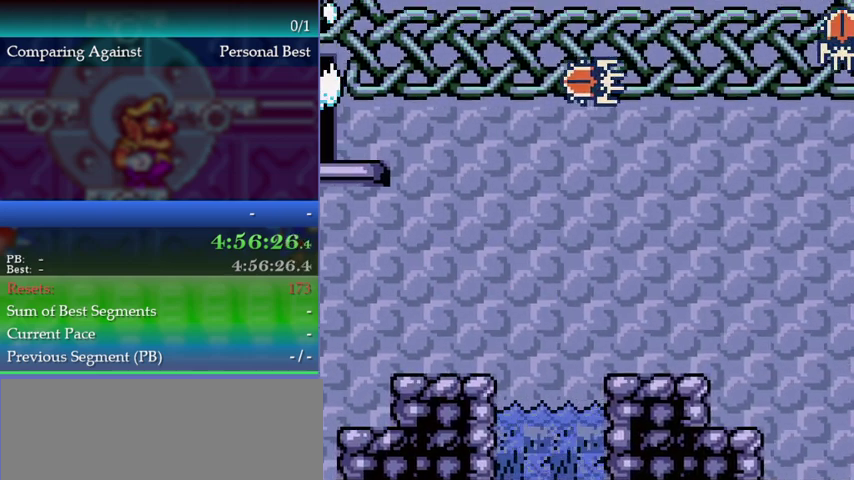
{"buttons": ["DPAD_LEFT"], "left_stick": "left", "events": [[367, "A", "up"]]}
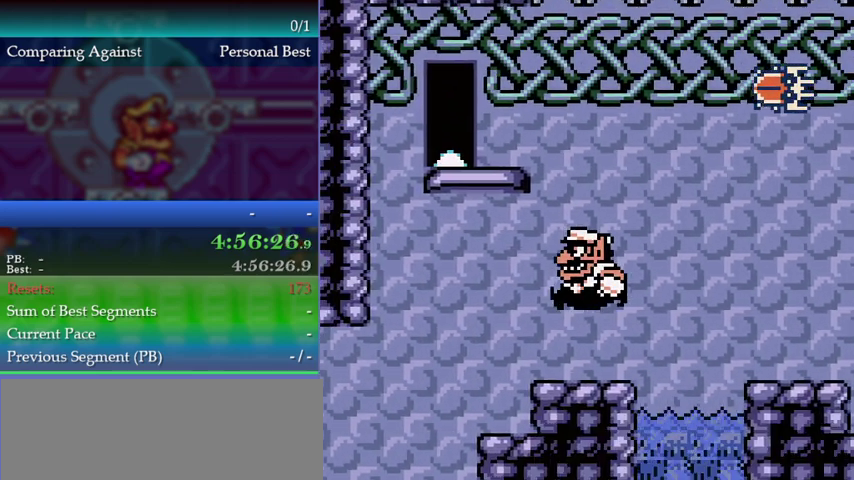
{"buttons": [], "left_stick": "center", "events": [[100, "DPAD_LEFT", "up"], [100, "left_stick", "center"]]}
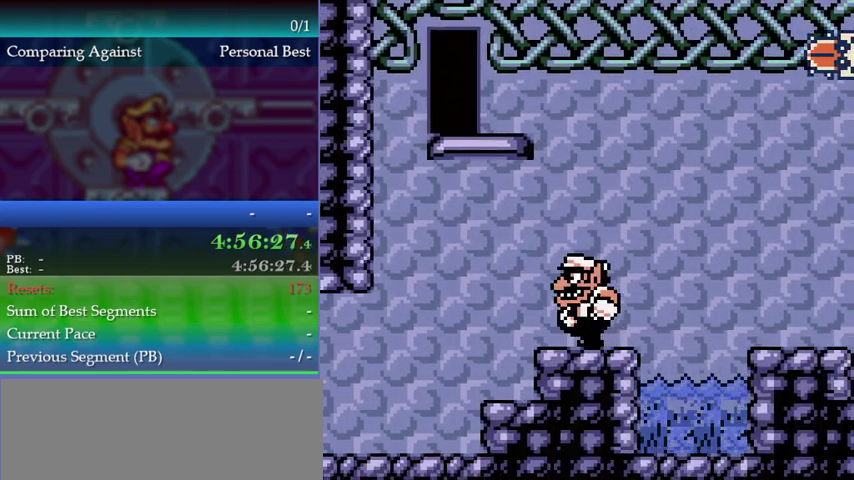
{"buttons": ["DPAD_LEFT"], "left_stick": "left", "events": [[33, "DPAD_LEFT", "down"], [33, "left_stick", "left"], [233, "B", "down"], [333, "B", "up"]]}
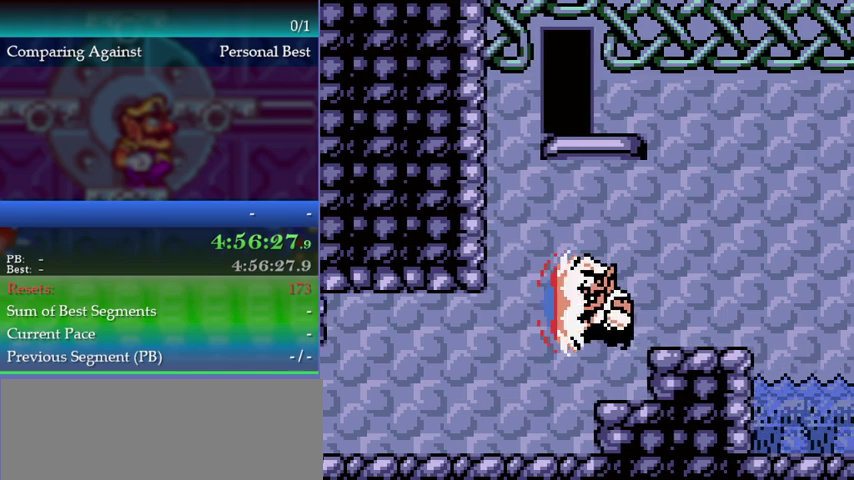
{"buttons": [], "left_stick": "up-left", "events": [[267, "DPAD_LEFT", "up"], [267, "left_stick", "up-left"]]}
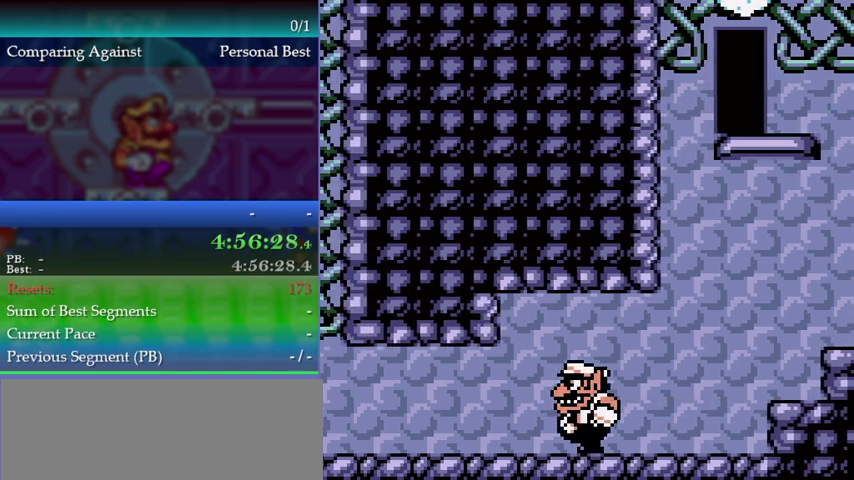
{"buttons": [], "left_stick": "up-left", "events": []}
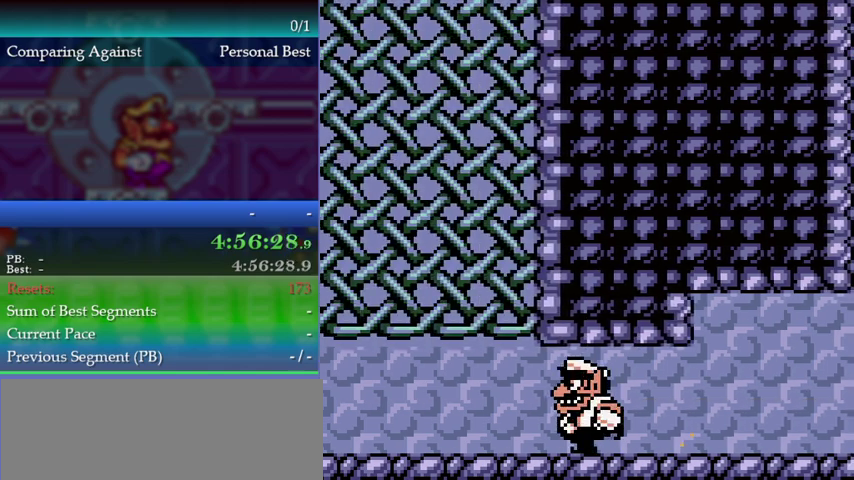
{"buttons": [], "left_stick": "up-right", "events": [[267, "A", "down"], [300, "left_stick", "up-right"], [500, "A", "up"]]}
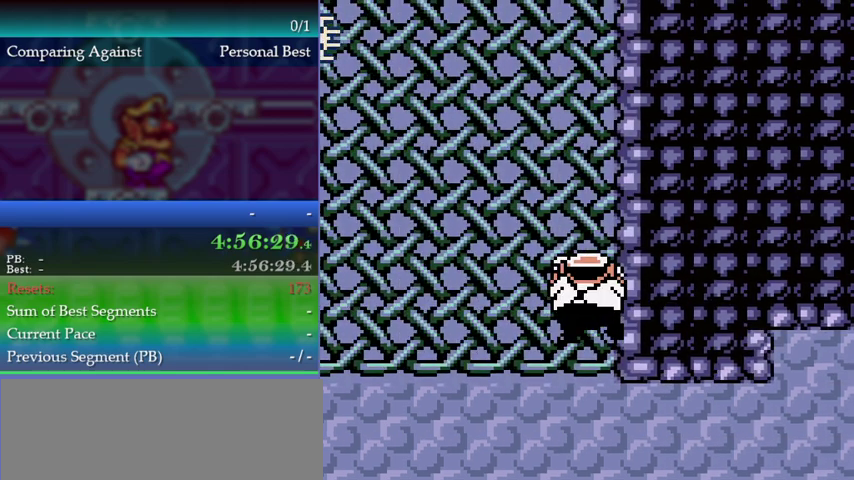
{"buttons": [], "left_stick": "up-right", "events": [[67, "A", "down"], [467, "A", "up"]]}
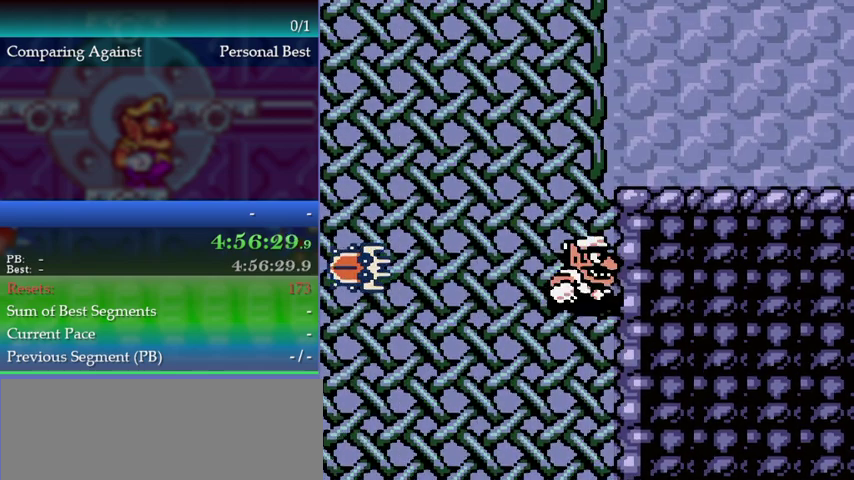
{"buttons": [], "left_stick": "up-right", "events": [[33, "A", "down"], [167, "A", "up"], [233, "A", "down"], [500, "A", "up"]]}
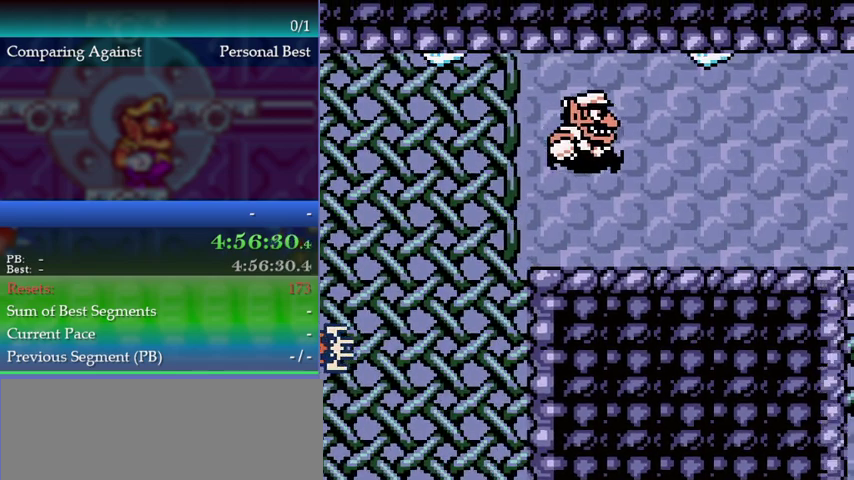
{"buttons": ["DPAD_RIGHT"], "left_stick": "right", "events": [[33, "DPAD_RIGHT", "down"], [33, "left_stick", "right"]]}
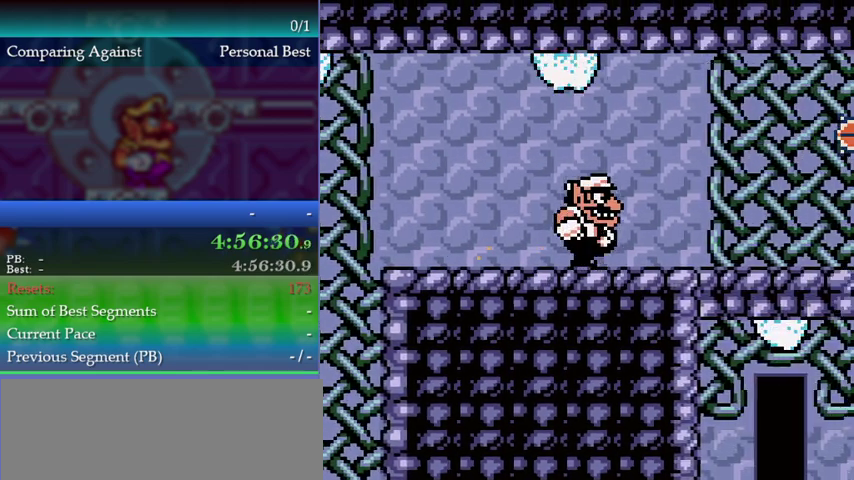
{"buttons": ["DPAD_RIGHT"], "left_stick": "right", "events": []}
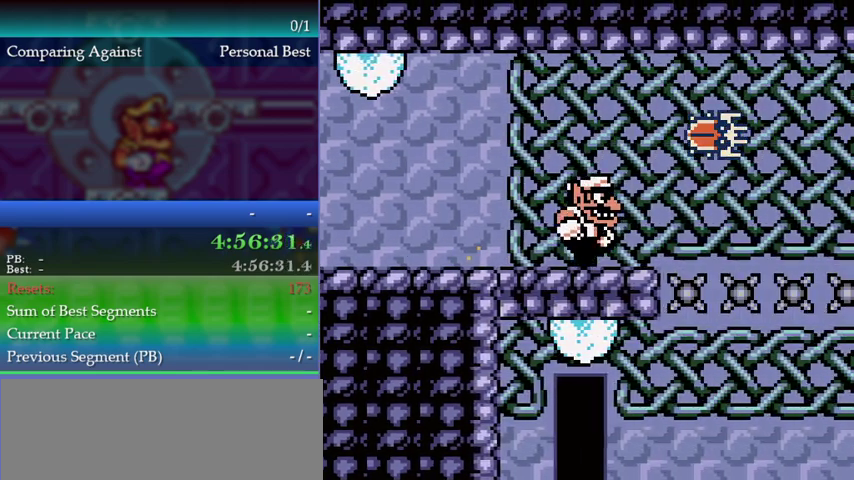
{"buttons": ["DPAD_RIGHT"], "left_stick": "right", "events": [[100, "DPAD_RIGHT", "up"], [100, "left_stick", "center"], [467, "DPAD_RIGHT", "down"], [467, "left_stick", "right"]]}
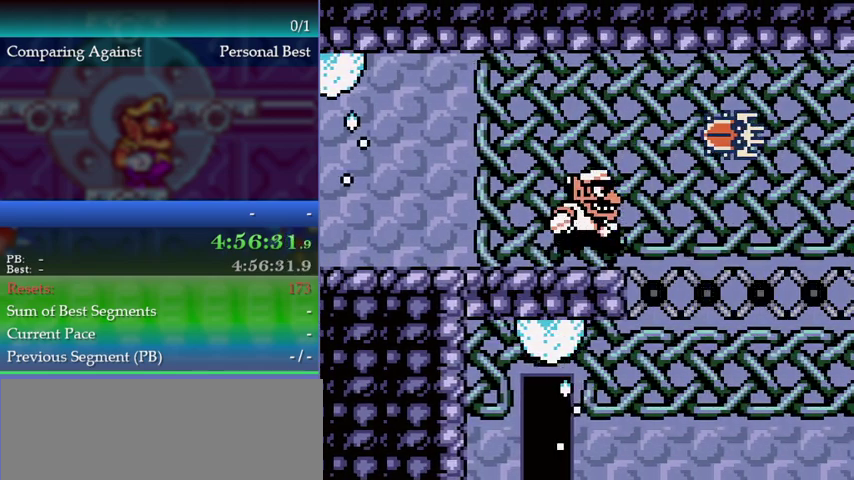
{"buttons": [], "left_stick": "center", "events": [[167, "DPAD_RIGHT", "up"], [200, "DPAD_LEFT", "down"], [200, "left_stick", "left"], [267, "DPAD_LEFT", "up"], [267, "left_stick", "center"]]}
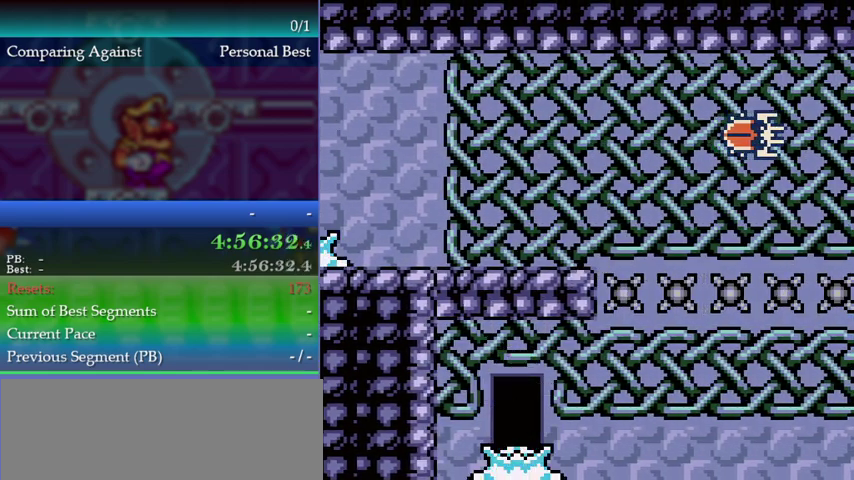
{"buttons": ["DPAD_LEFT"], "left_stick": "left", "events": [[167, "DPAD_RIGHT", "down"], [167, "left_stick", "right"], [367, "DPAD_LEFT", "down"], [367, "DPAD_RIGHT", "up"], [367, "left_stick", "left"]]}
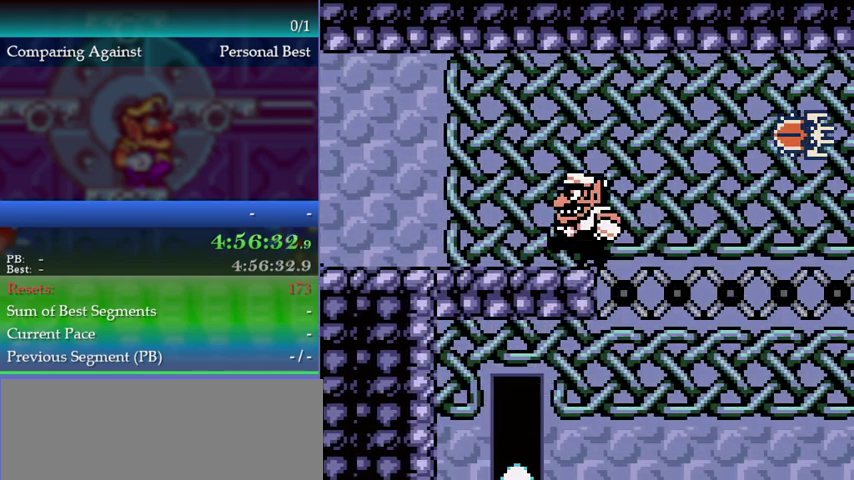
{"buttons": [], "left_stick": "center", "events": [[233, "DPAD_LEFT", "up"], [233, "left_stick", "center"]]}
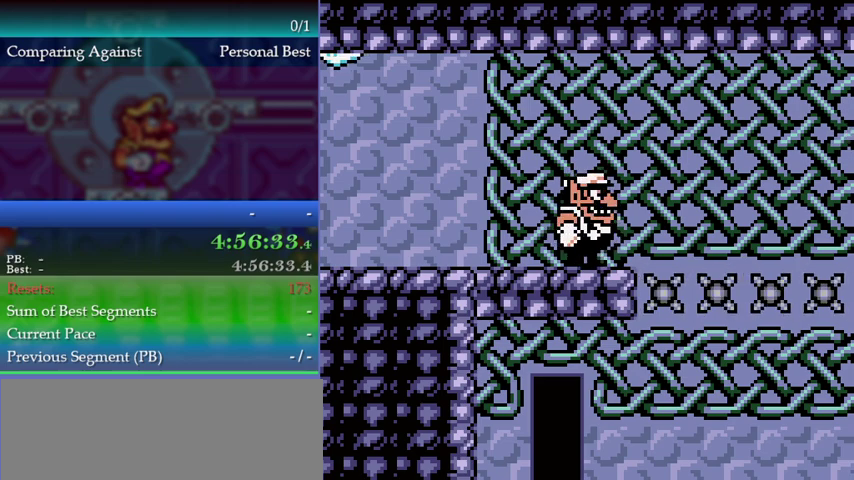
{"buttons": ["DPAD_LEFT"], "left_stick": "left", "events": [[200, "DPAD_RIGHT", "down"], [200, "left_stick", "right"], [433, "DPAD_LEFT", "down"], [433, "DPAD_RIGHT", "up"], [433, "left_stick", "left"]]}
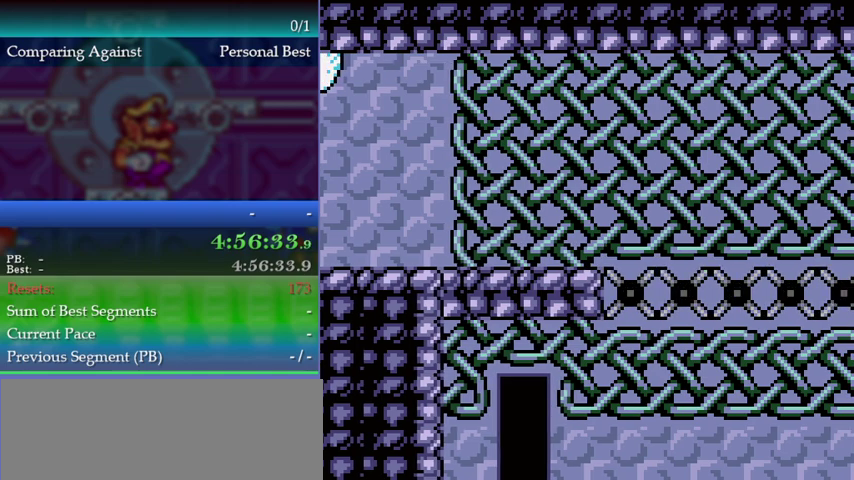
{"buttons": ["DPAD_RIGHT"], "left_stick": "right", "events": [[33, "DPAD_LEFT", "up"], [33, "left_stick", "center"], [433, "DPAD_RIGHT", "down"], [433, "left_stick", "right"]]}